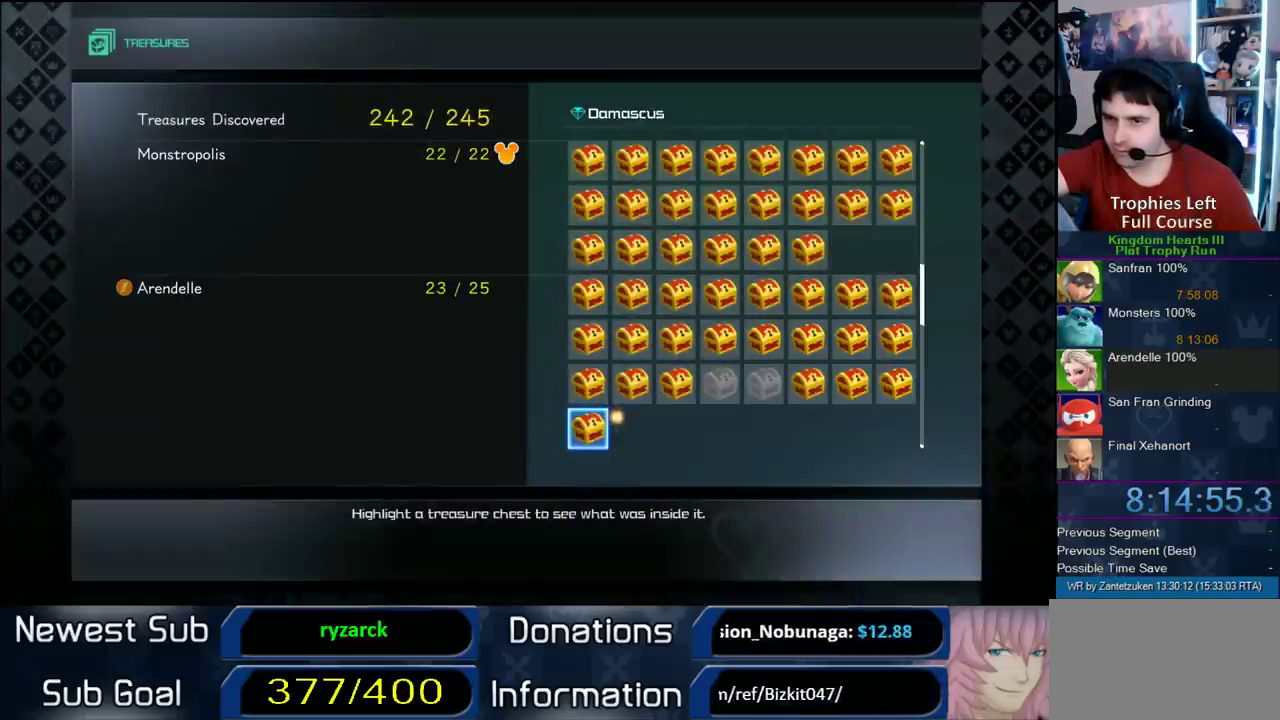
Gameplay with a controller (PlayStation layout); each line is a JSON object with the inputs held at the frame after it. "events" lists button and stick changes between this image and that frame as [ms after this image, input, new state], when the widget could be followed in between. Not read: L2 R2.
{"buttons": ["START"], "left_stick": "center", "right_stick": "center", "events": [[400, "START", "down"]]}
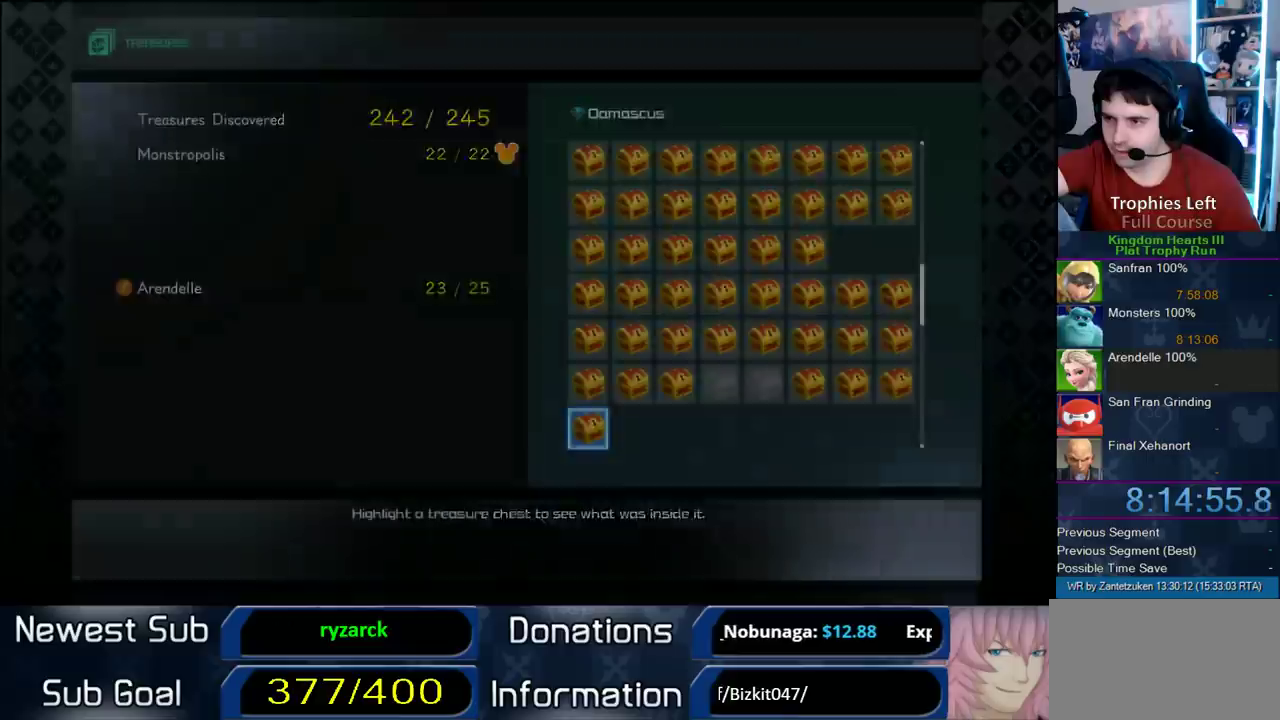
{"buttons": ["START"], "left_stick": "center", "right_stick": "center", "events": [[67, "START", "up"], [233, "START", "down"]]}
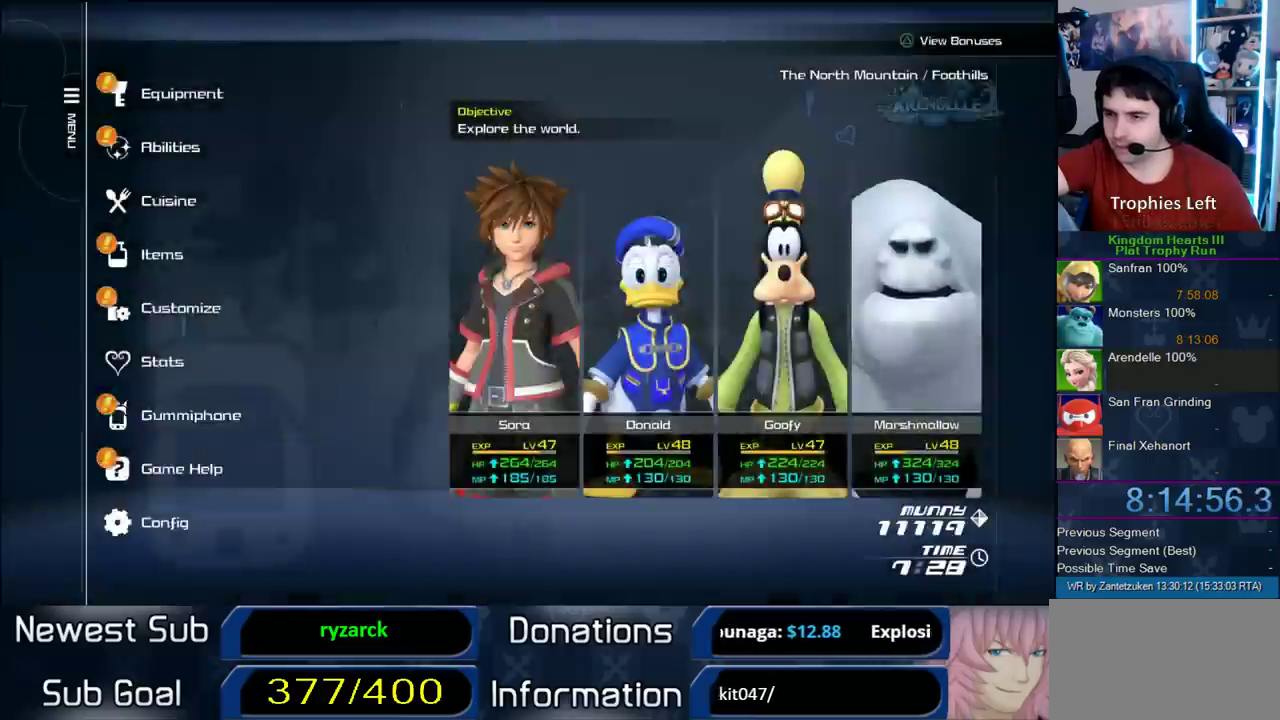
{"buttons": ["SQUARE"], "left_stick": "up", "right_stick": "center", "events": [[100, "START", "up"], [183, "left_stick", "up"], [417, "SQUARE", "down"]]}
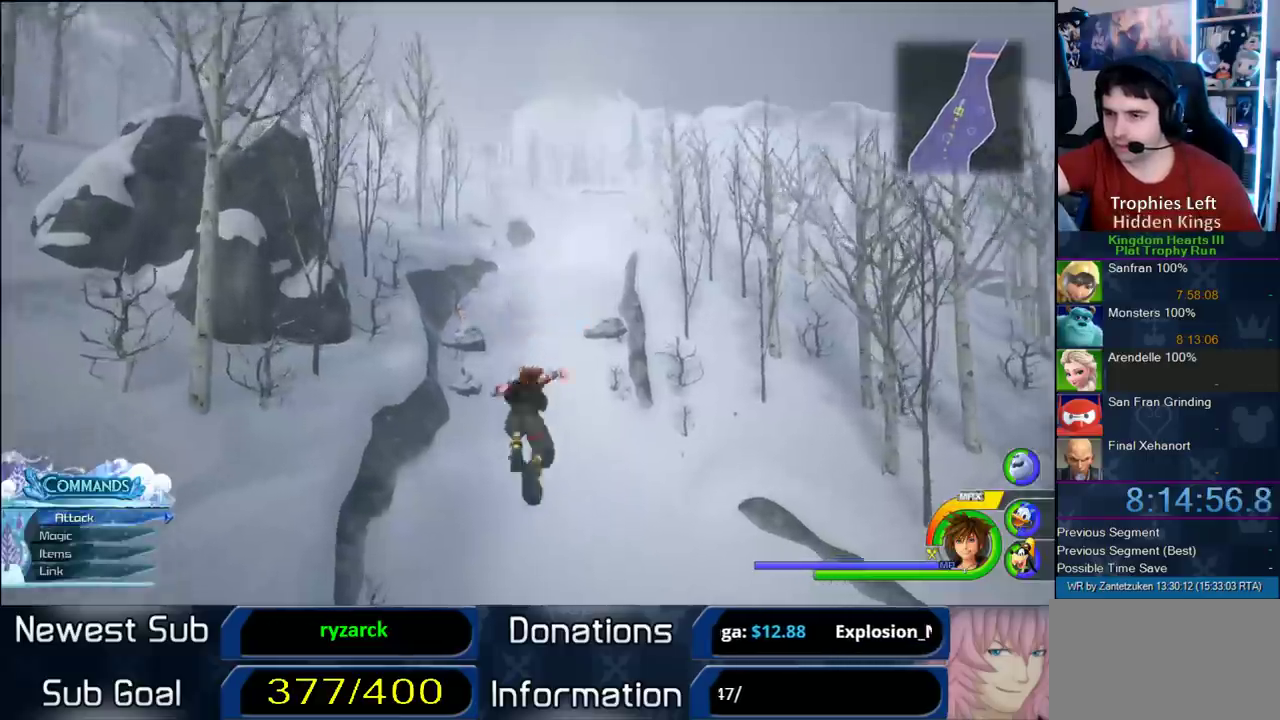
{"buttons": ["CROSS"], "left_stick": "up", "right_stick": "center", "events": [[117, "SQUARE", "up"], [283, "CROSS", "down"]]}
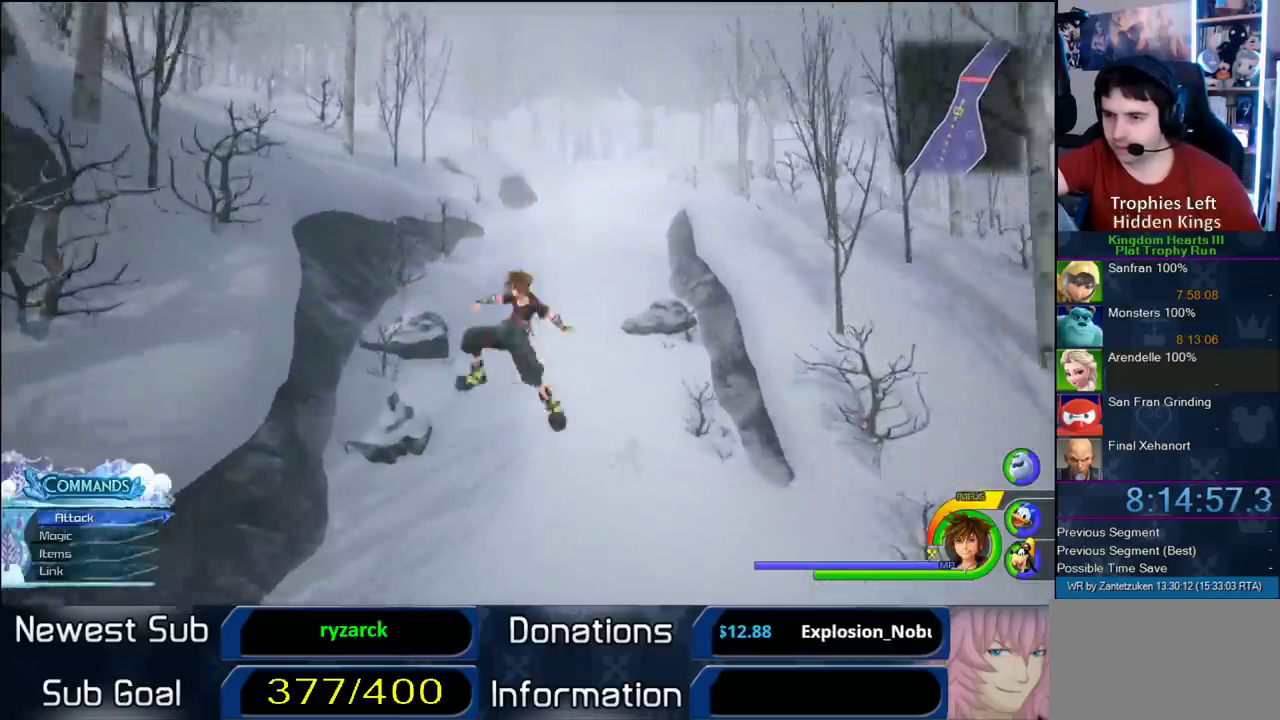
{"buttons": ["CROSS"], "left_stick": "up-right", "right_stick": "center", "events": [[233, "left_stick", "up-right"]]}
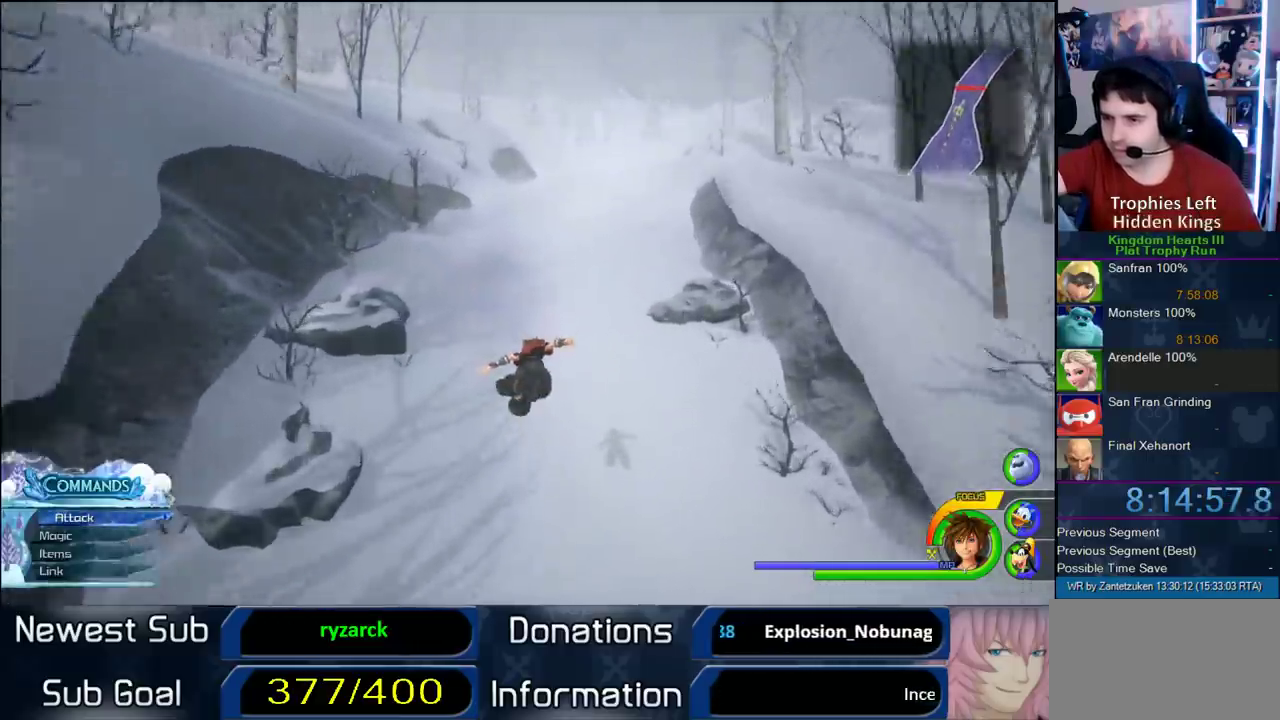
{"buttons": ["CROSS"], "left_stick": "up-right", "right_stick": "center", "events": []}
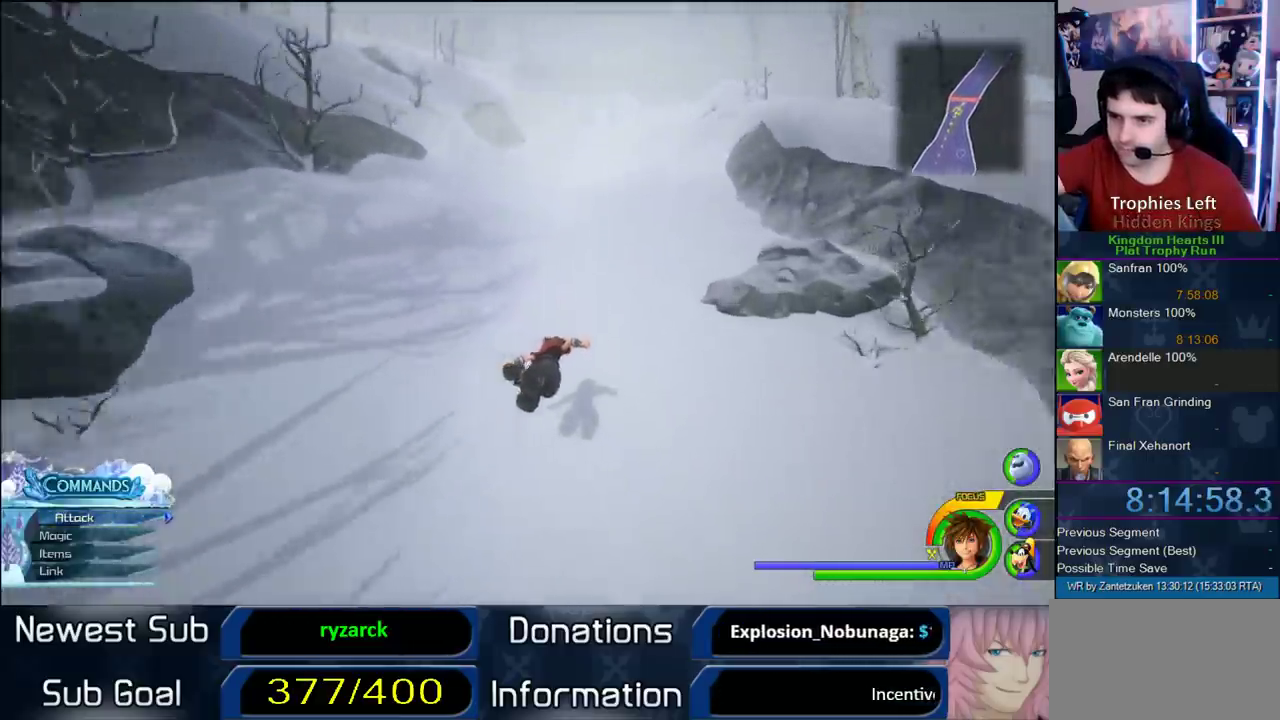
{"buttons": ["CROSS"], "left_stick": "up-right", "right_stick": "center", "events": []}
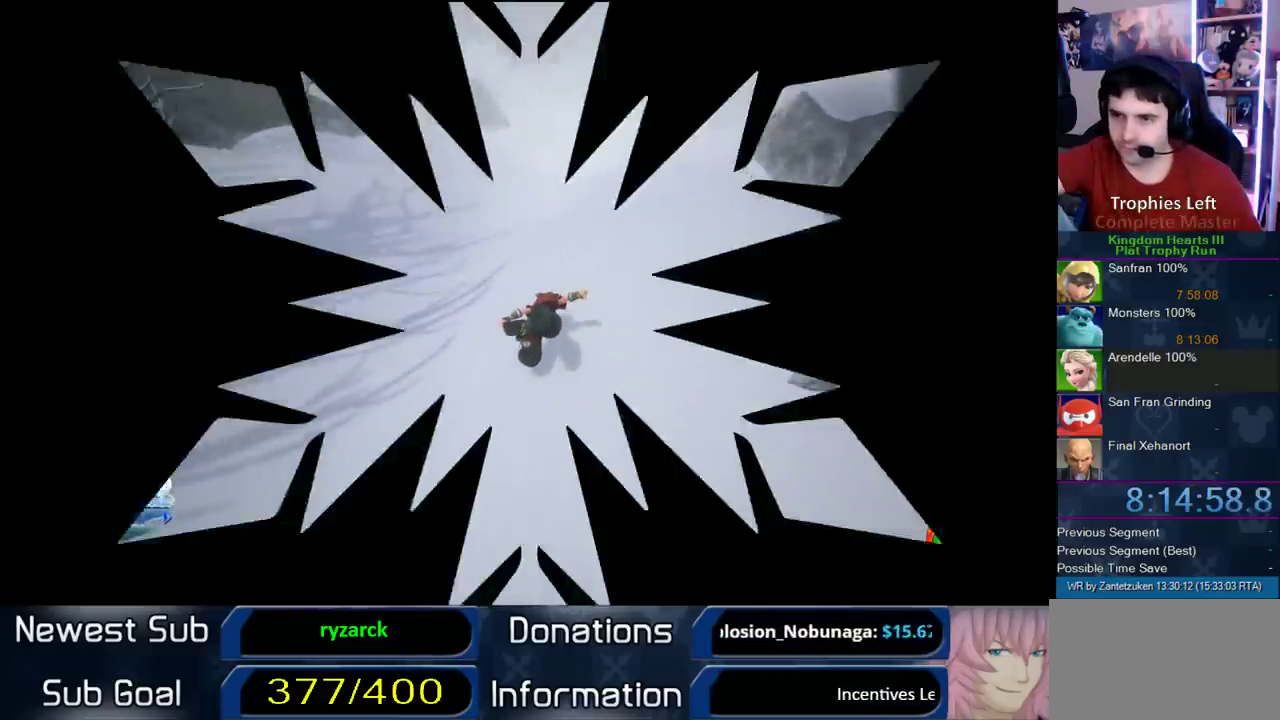
{"buttons": [], "left_stick": "center", "right_stick": "center", "events": [[133, "CROSS", "up"], [250, "left_stick", "center"]]}
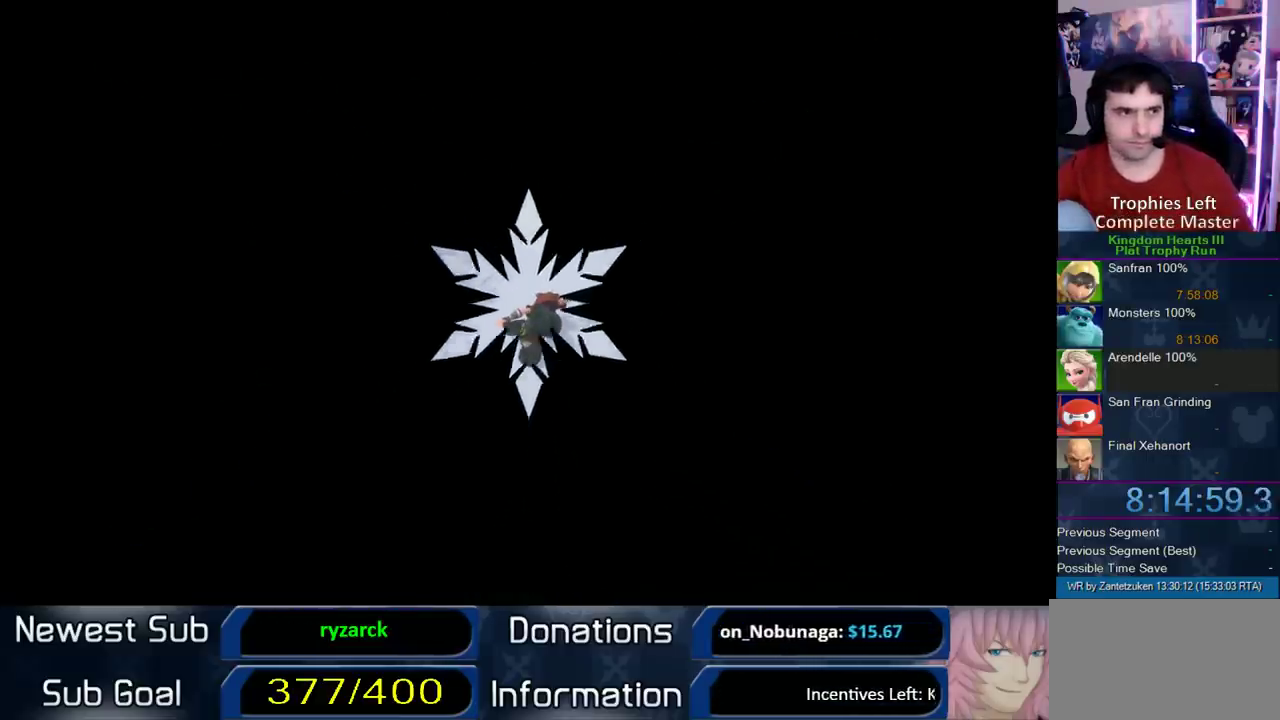
{"buttons": [], "left_stick": "center", "right_stick": "center", "events": []}
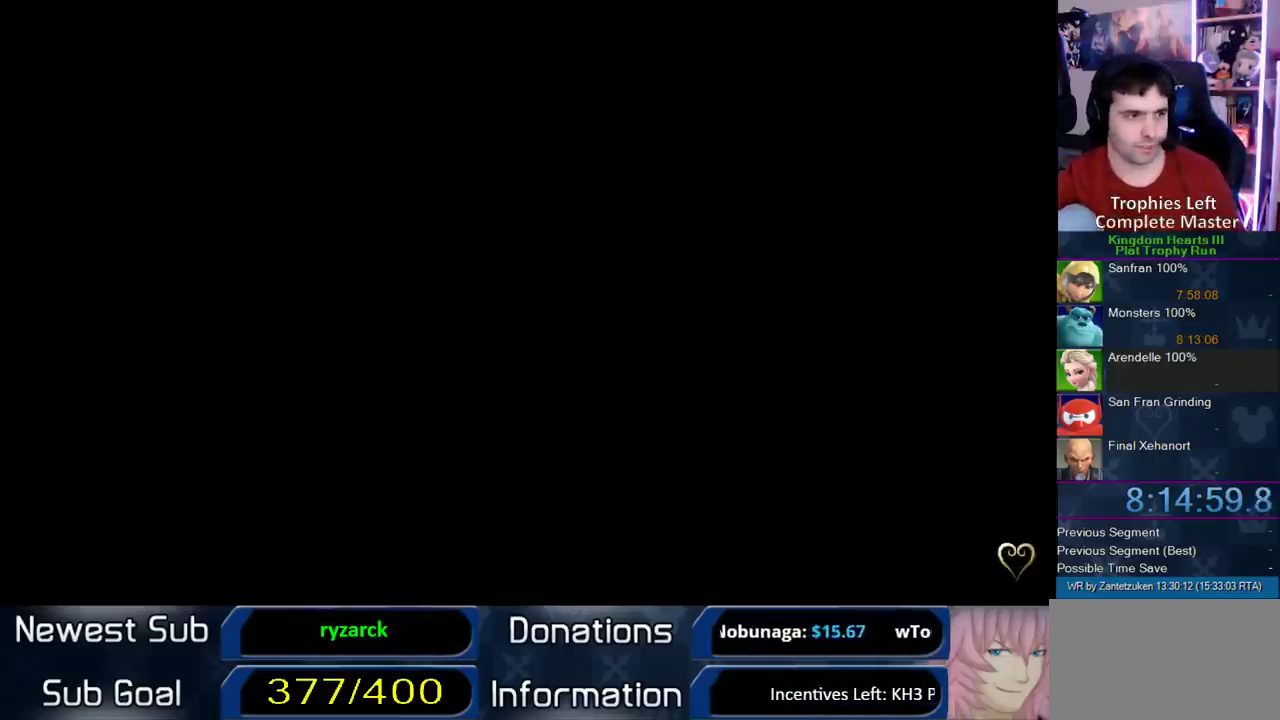
{"buttons": [], "left_stick": "center", "right_stick": "center", "events": []}
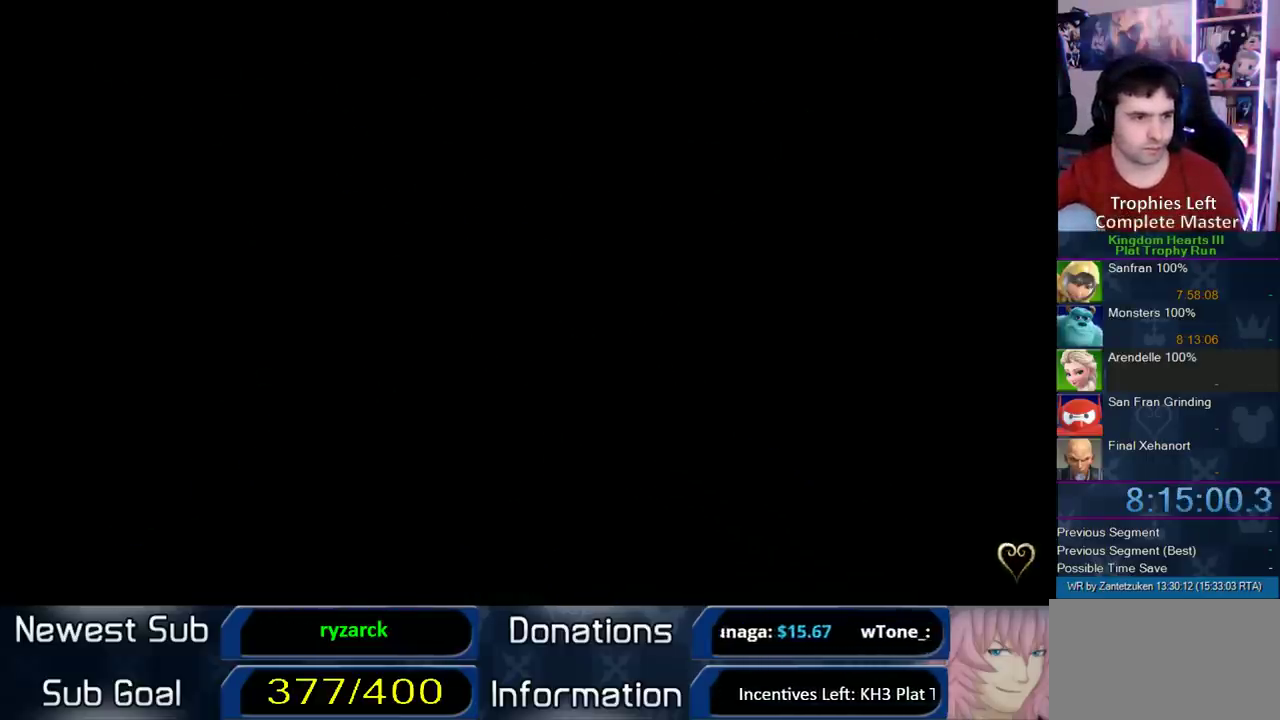
{"buttons": [], "left_stick": "center", "right_stick": "center", "events": []}
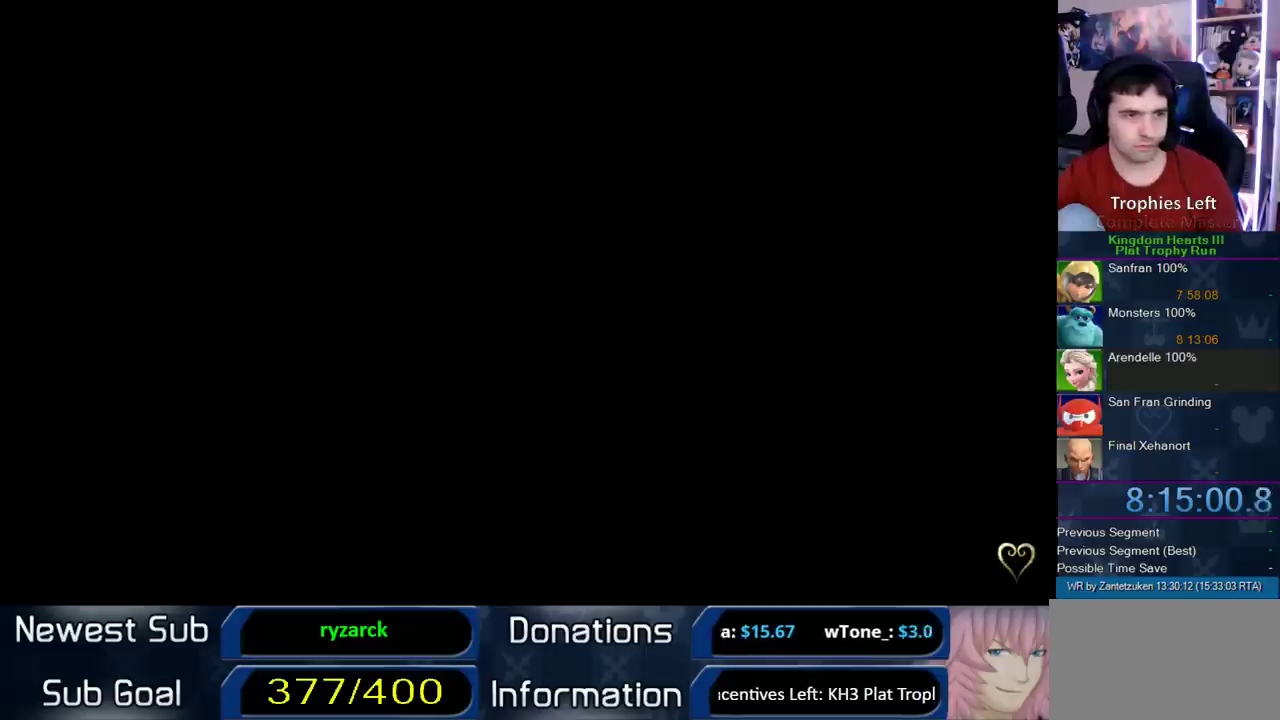
{"buttons": [], "left_stick": "center", "right_stick": "center", "events": []}
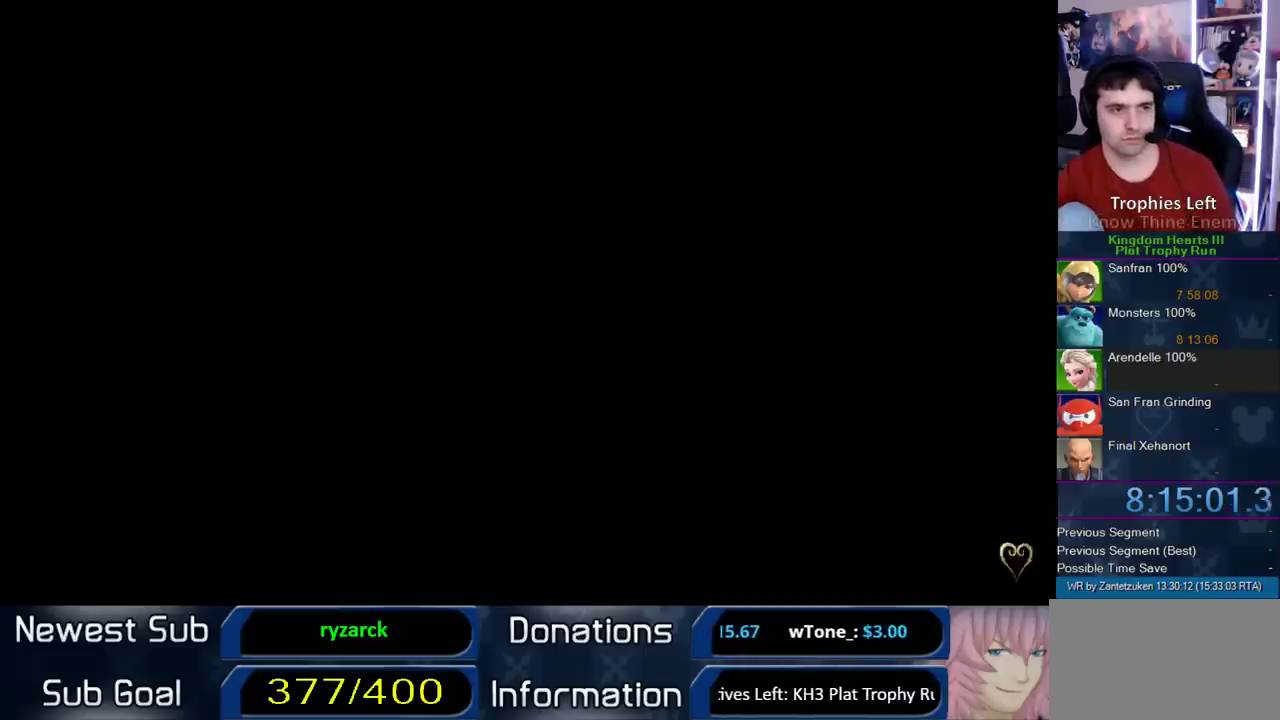
{"buttons": [], "left_stick": "center", "right_stick": "center", "events": []}
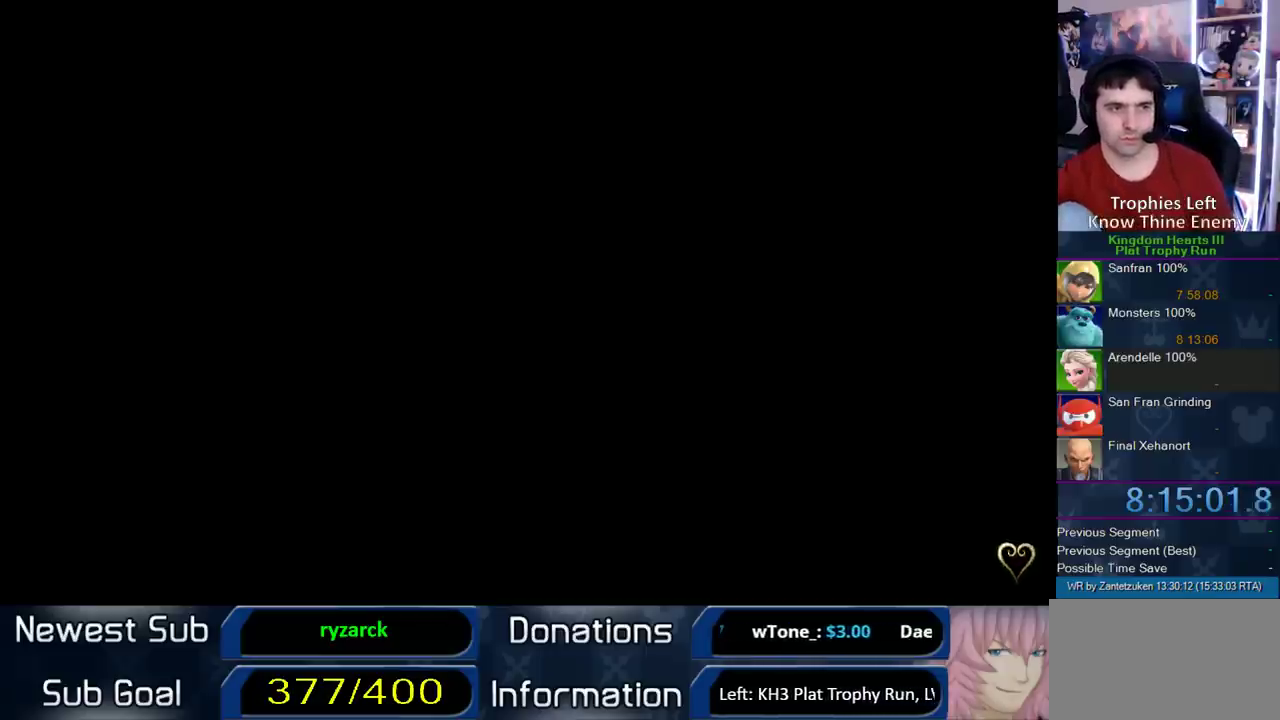
{"buttons": [], "left_stick": "center", "right_stick": "center", "events": []}
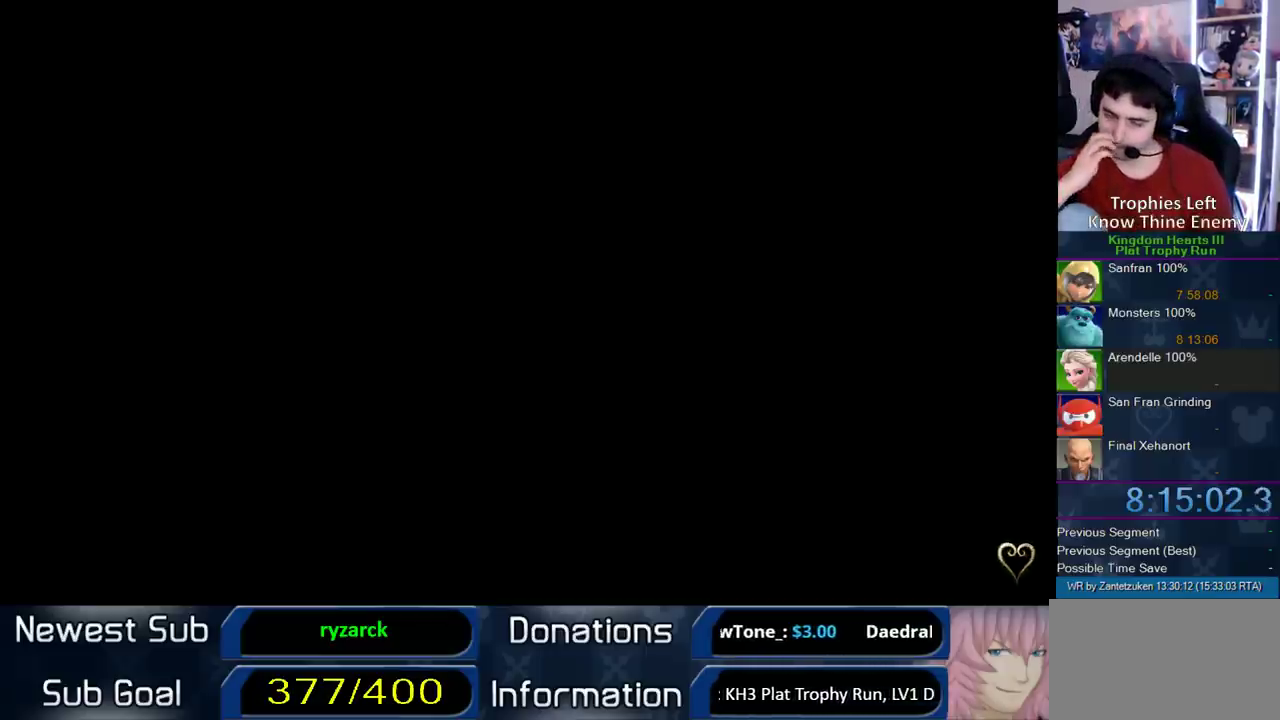
{"buttons": [], "left_stick": "center", "right_stick": "center", "events": []}
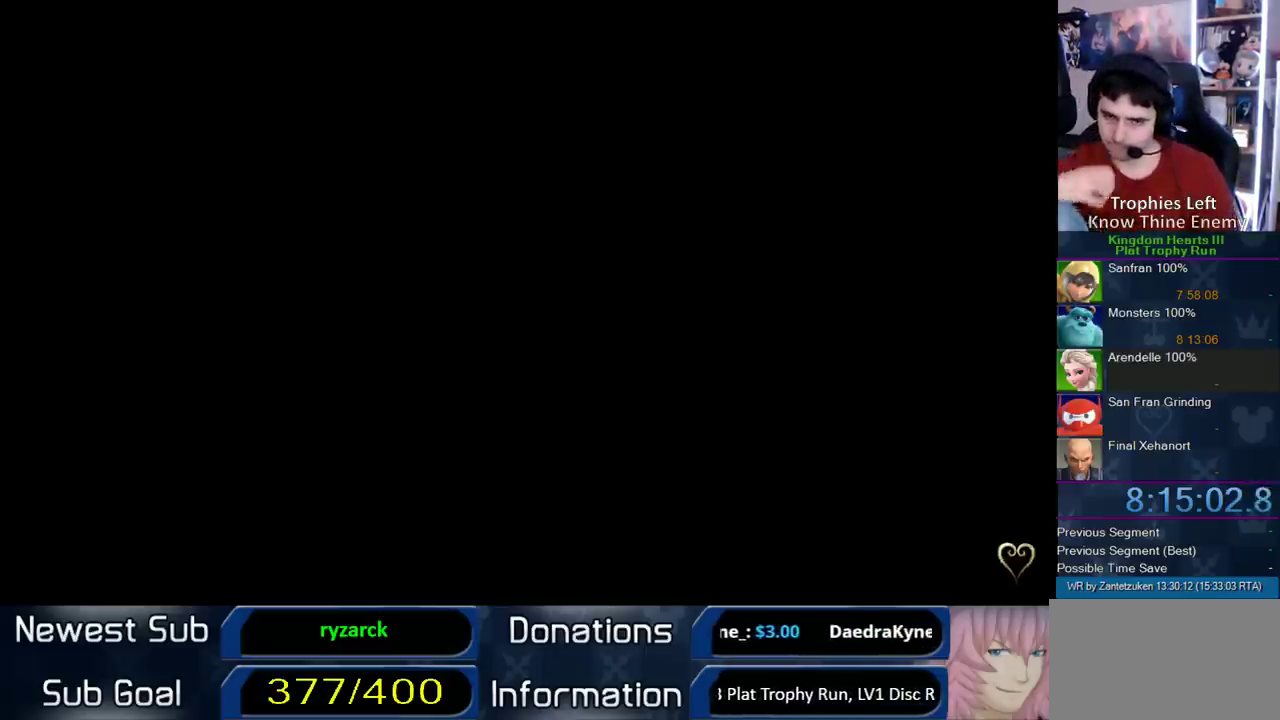
{"buttons": [], "left_stick": "center", "right_stick": "center", "events": []}
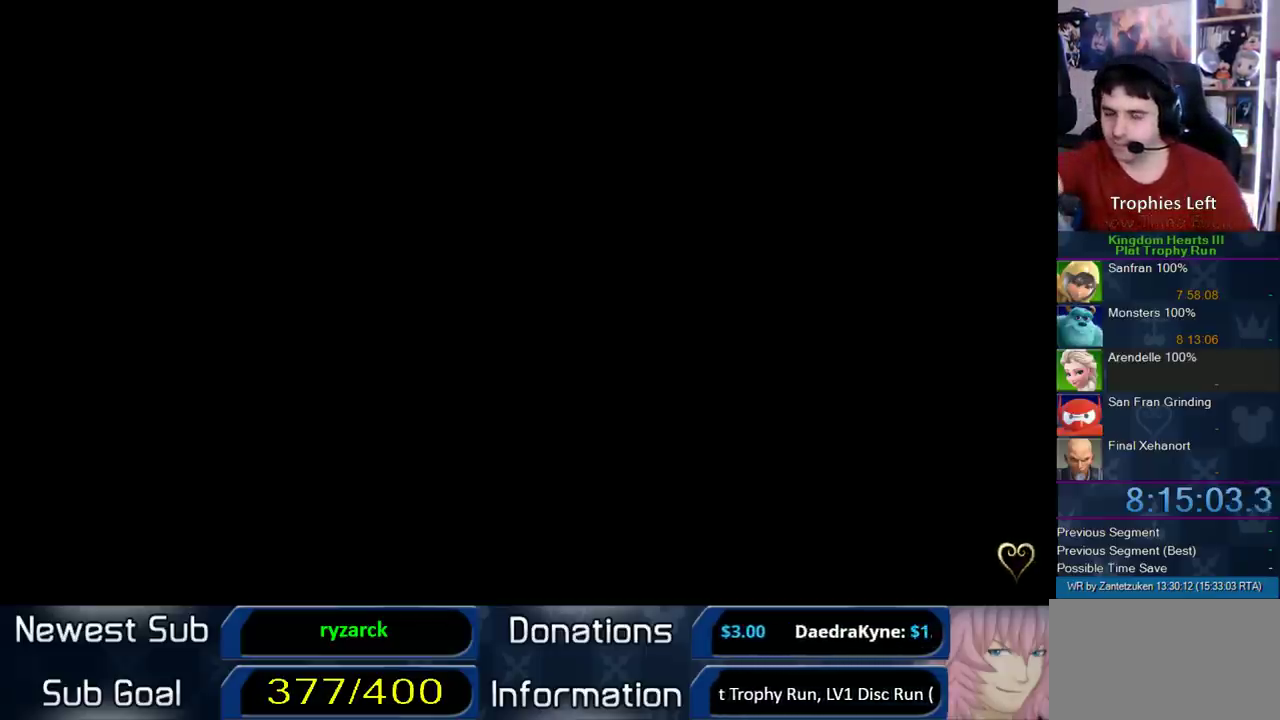
{"buttons": [], "left_stick": "up", "right_stick": "center", "events": [[433, "left_stick", "up"]]}
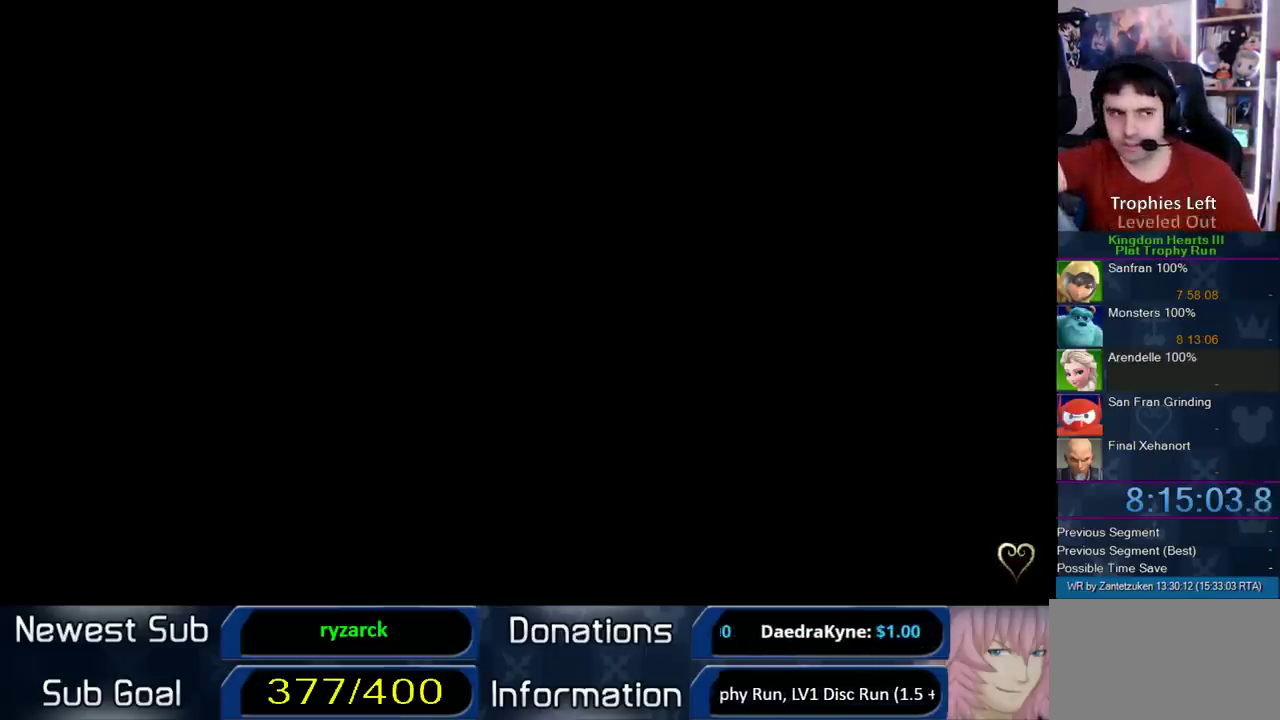
{"buttons": [], "left_stick": "up", "right_stick": "center", "events": []}
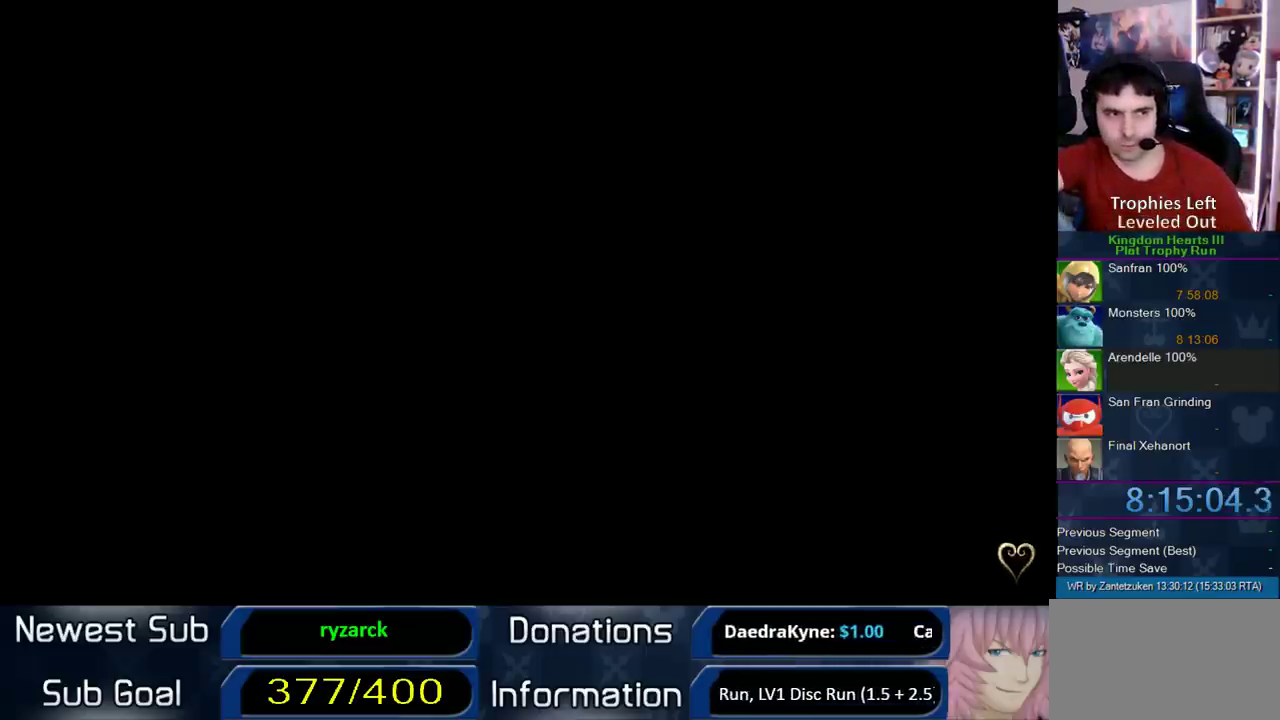
{"buttons": [], "left_stick": "up", "right_stick": "center", "events": []}
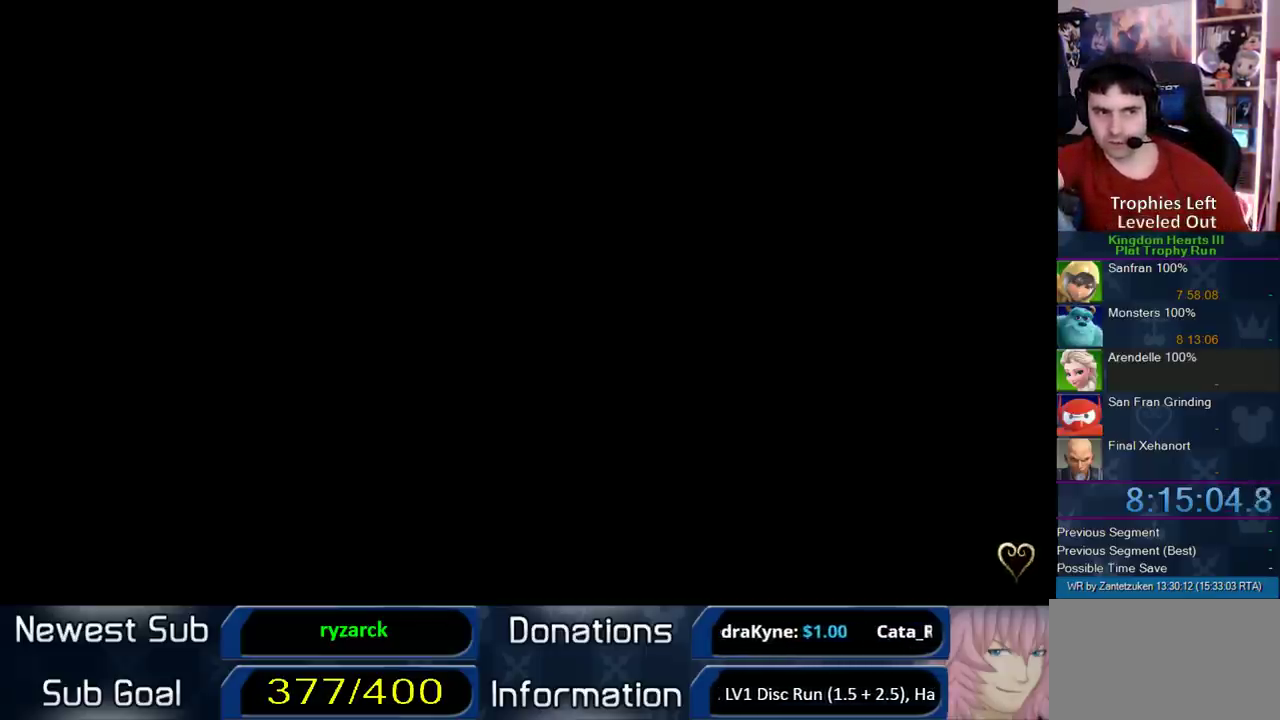
{"buttons": [], "left_stick": "up", "right_stick": "center", "events": []}
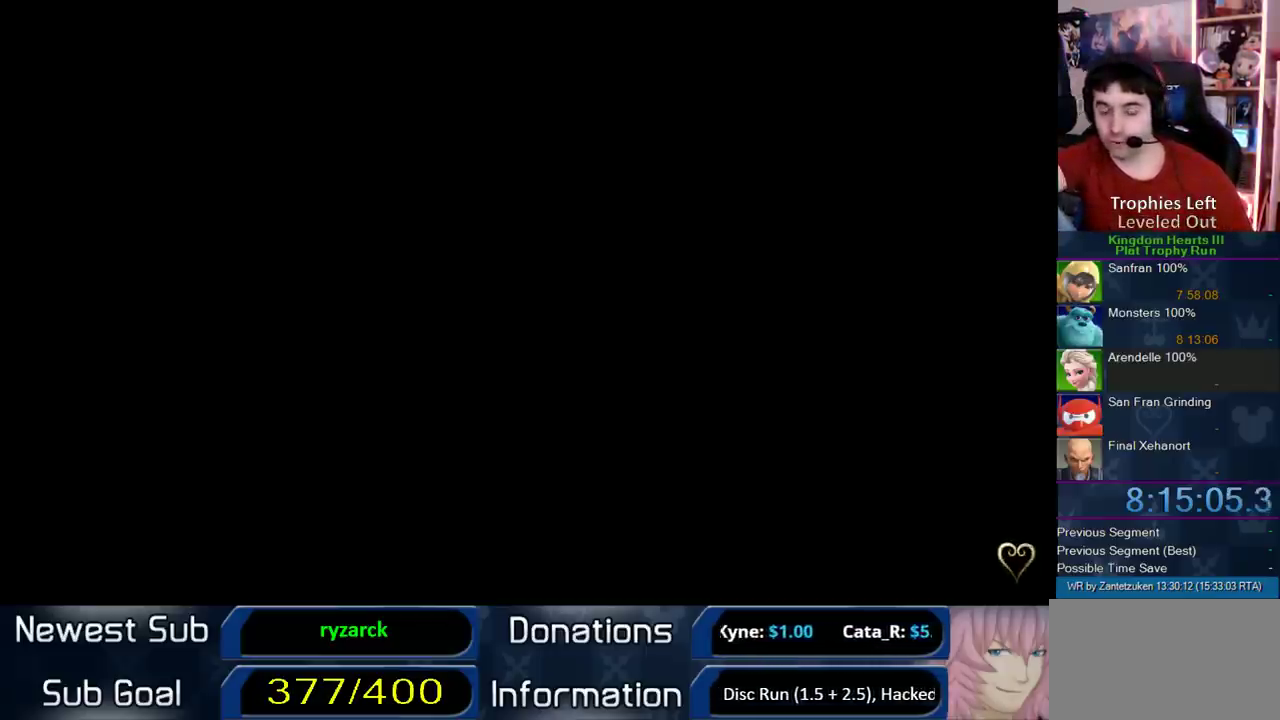
{"buttons": [], "left_stick": "up-left", "right_stick": "center", "events": [[83, "left_stick", "center"], [233, "left_stick", "up"], [417, "left_stick", "up-left"]]}
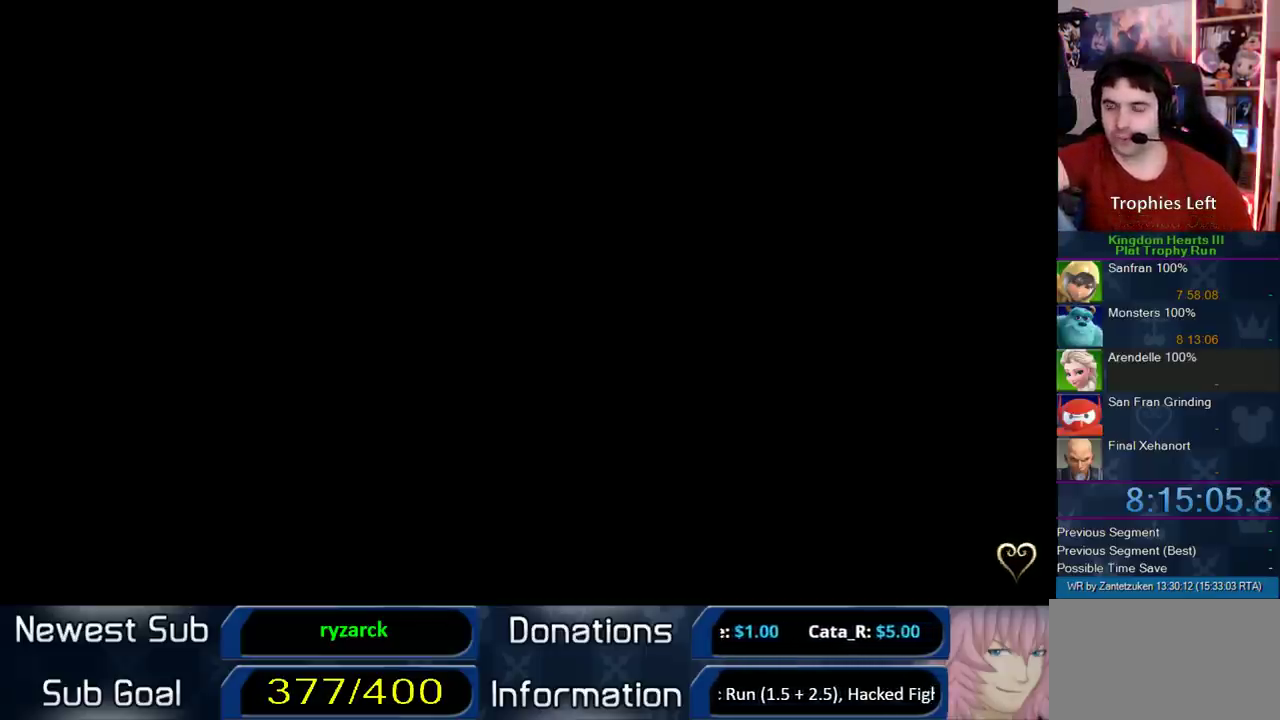
{"buttons": [], "left_stick": "up", "right_stick": "center", "events": [[50, "left_stick", "up"], [333, "left_stick", "center"], [500, "left_stick", "up"]]}
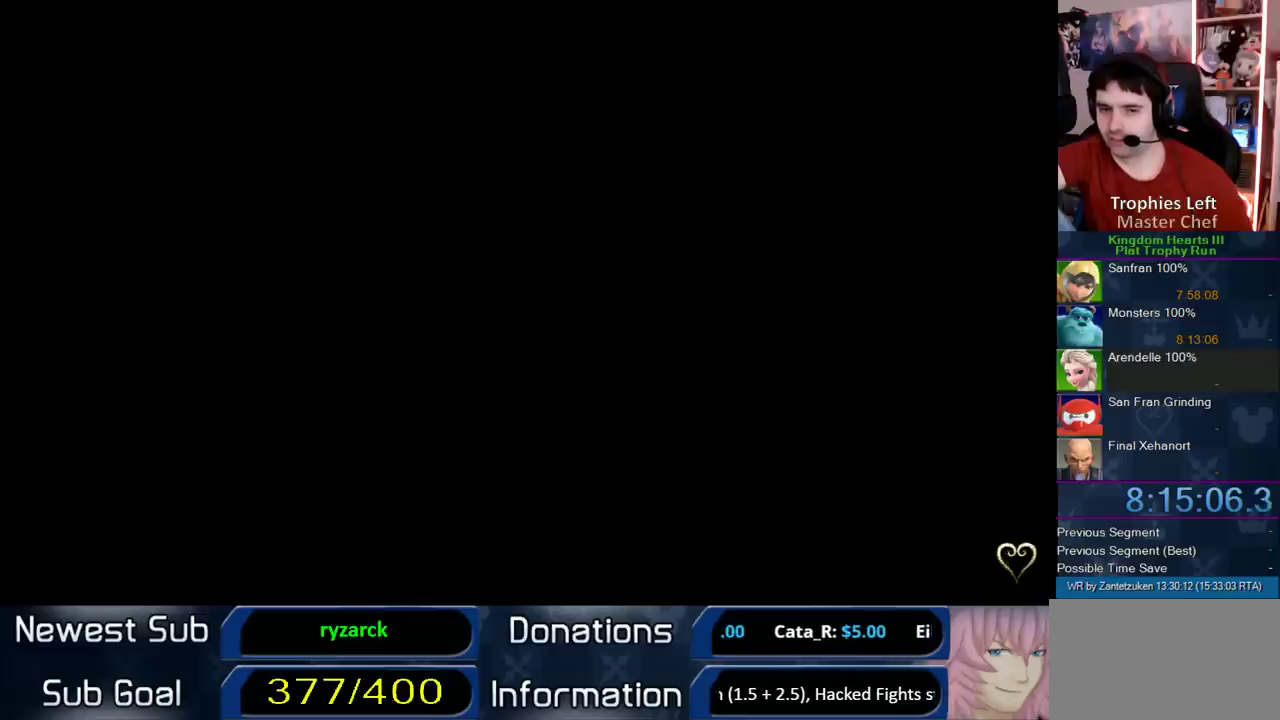
{"buttons": [], "left_stick": "up", "right_stick": "center", "events": []}
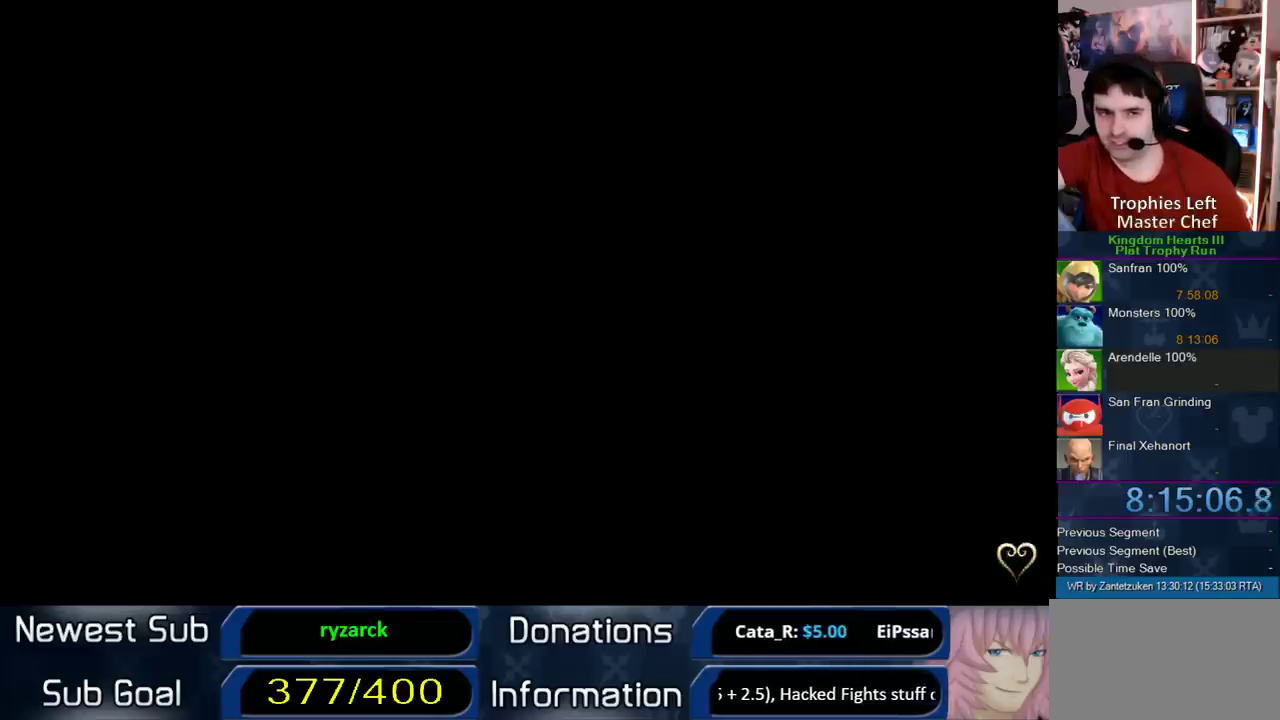
{"buttons": [], "left_stick": "up", "right_stick": "center", "events": []}
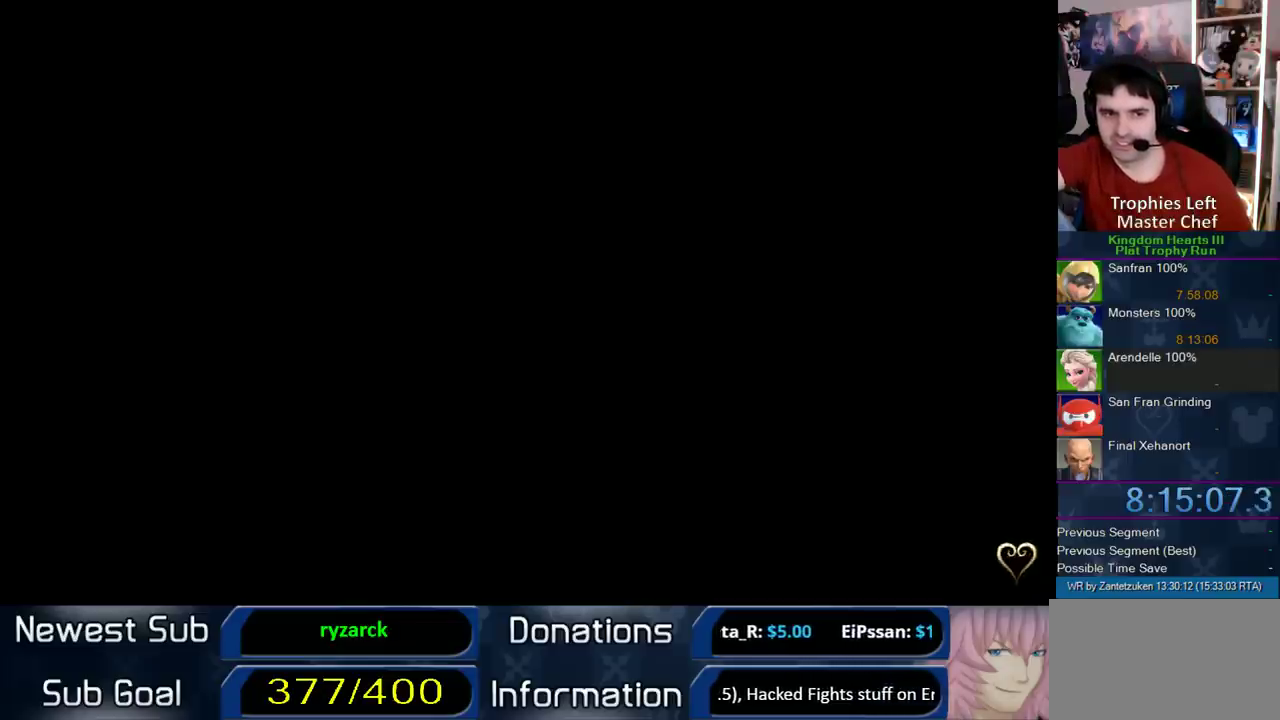
{"buttons": [], "left_stick": "up", "right_stick": "center", "events": []}
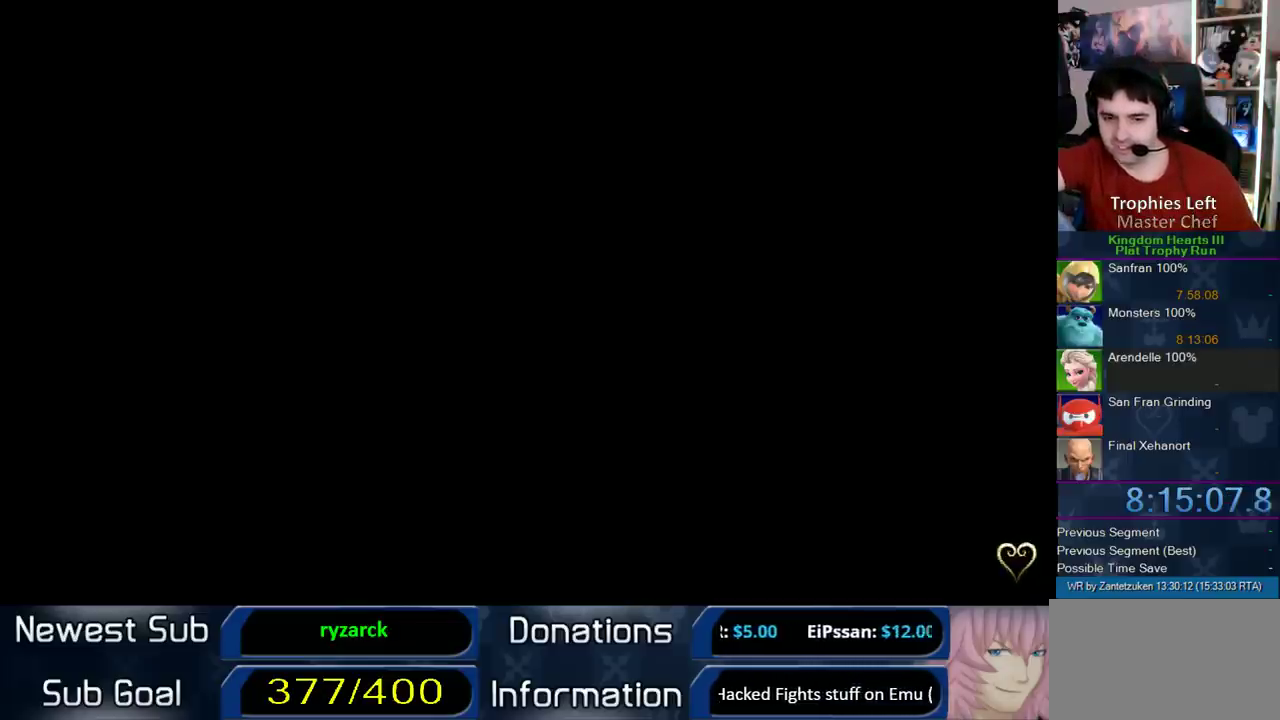
{"buttons": [], "left_stick": "center", "right_stick": "center", "events": [[317, "left_stick", "center"]]}